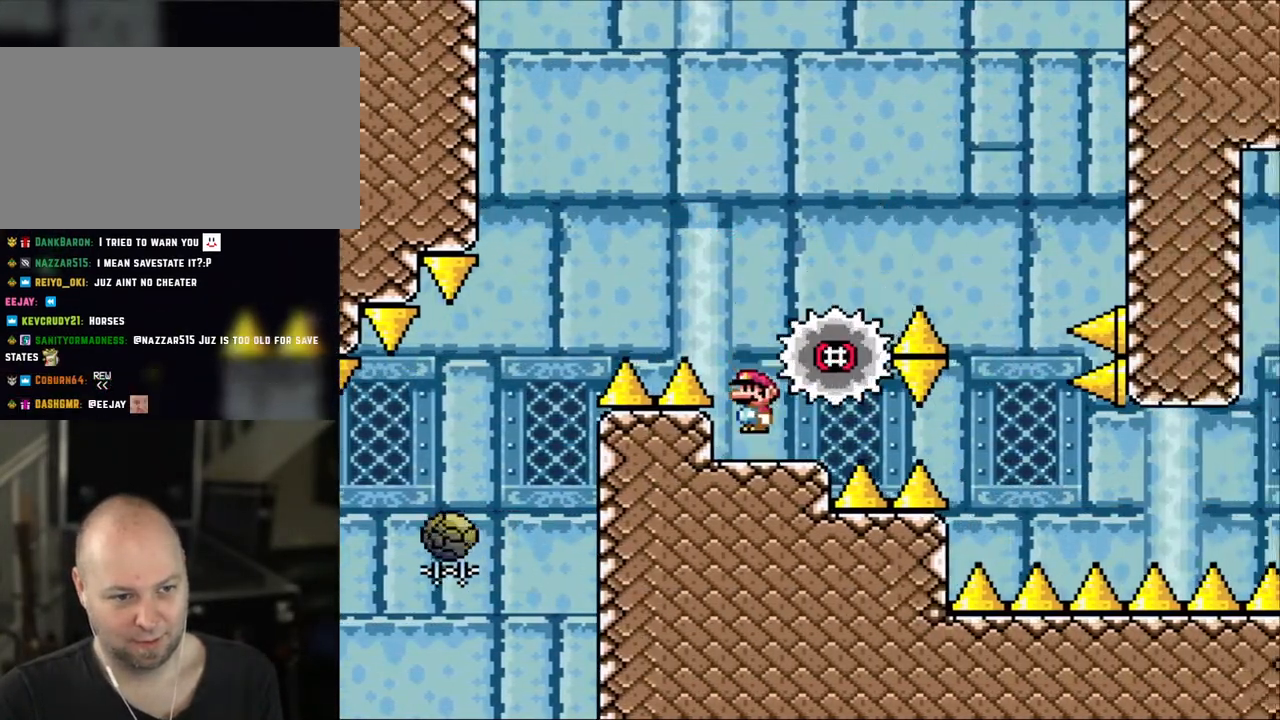
Gameplay with a controller (Nintendo layout); each line is a JSON object with the inputs held at the frame after it. "events" lists button and stick changes between this image and that frame as [ms after this image, input, new state], when the widget could be followed in between. Not read: L3 R3.
{"buttons": ["A", "X", "DPAD_RIGHT"], "events": [[100, "A", "down"], [100, "DPAD_LEFT", "up"], [150, "DPAD_RIGHT", "down"], [200, "A", "up"], [300, "DPAD_RIGHT", "up"], [350, "DPAD_LEFT", "down"], [483, "DPAD_LEFT", "up"], [483, "DPAD_RIGHT", "down"], [500, "A", "down"]]}
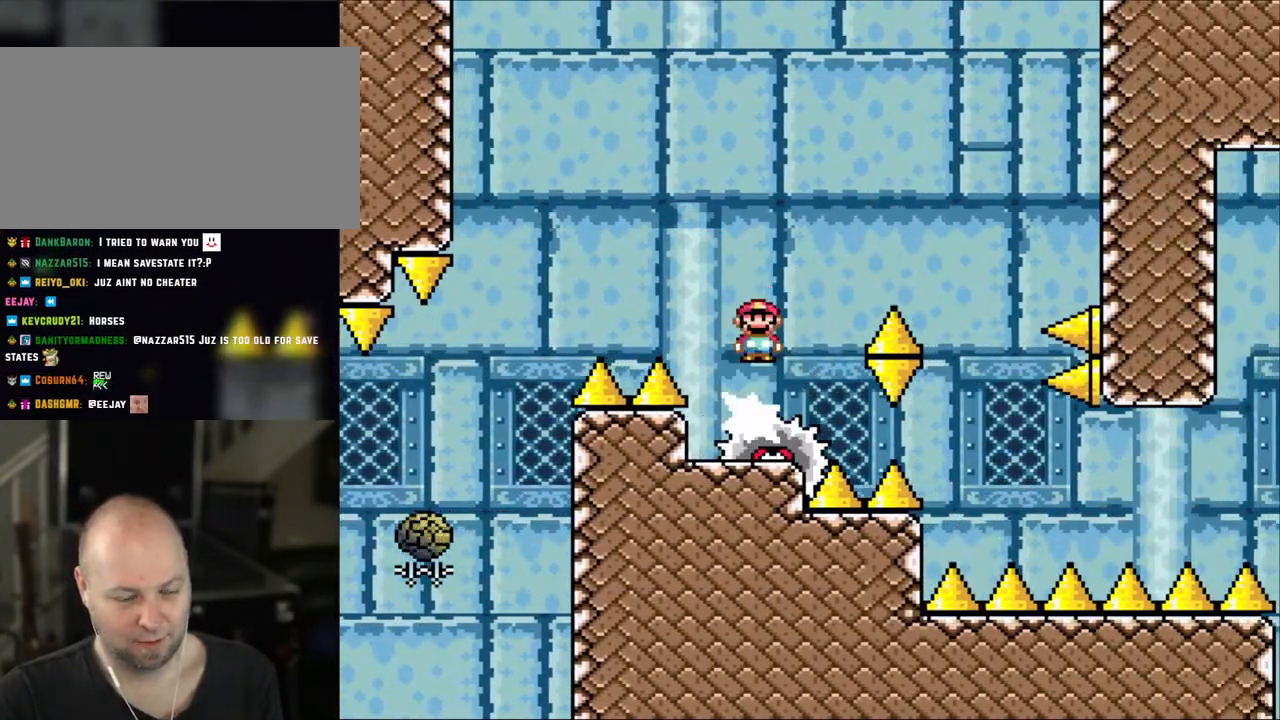
{"buttons": ["A", "X", "DPAD_RIGHT"], "events": [[283, "A", "up"], [400, "A", "down"]]}
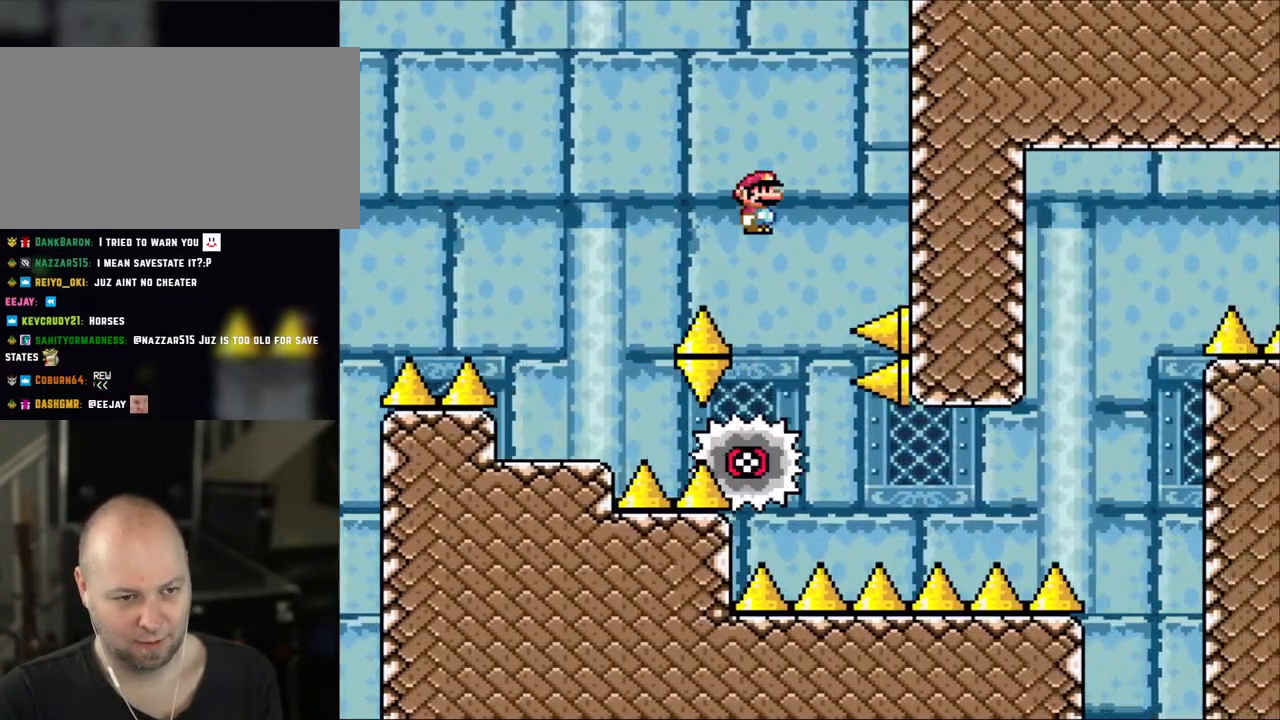
{"buttons": ["X", "DPAD_RIGHT"], "events": [[100, "DPAD_LEFT", "down"], [100, "DPAD_RIGHT", "up"], [150, "A", "up"], [183, "DPAD_UP", "down"], [200, "DPAD_LEFT", "up"], [200, "DPAD_RIGHT", "down"], [200, "DPAD_UP", "up"]]}
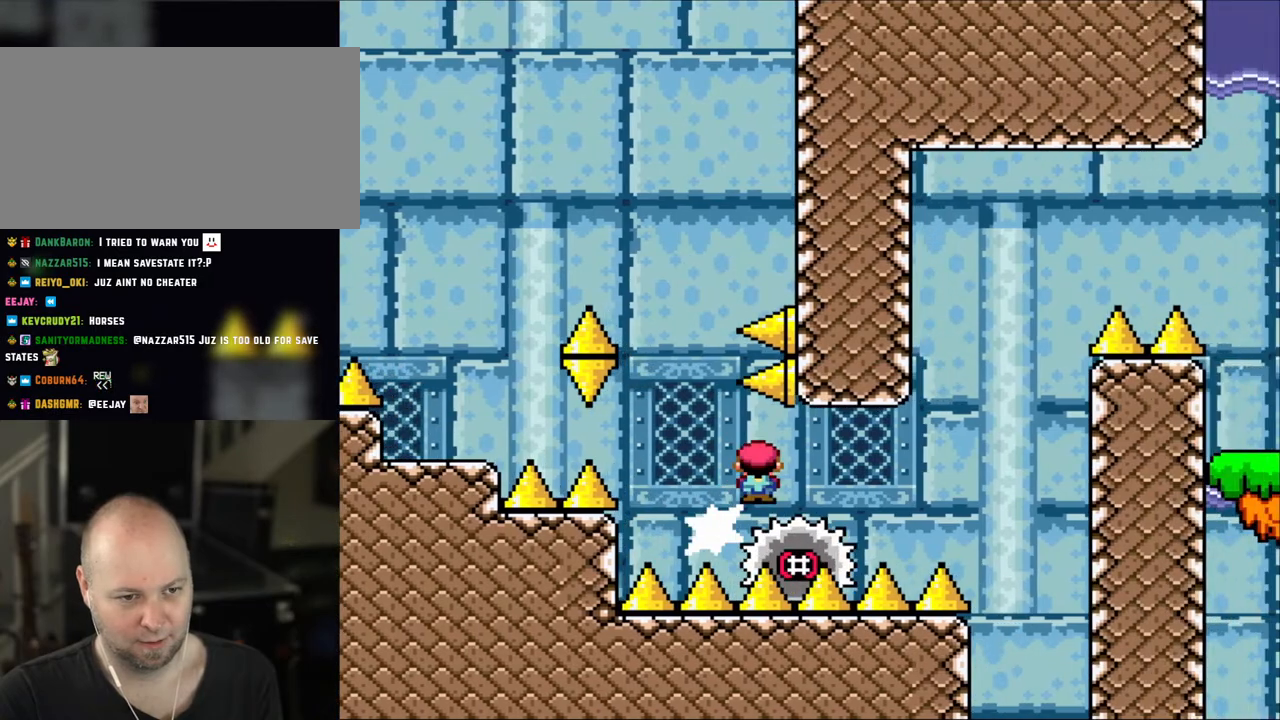
{"buttons": ["A", "X", "DPAD_LEFT"], "events": [[483, "DPAD_LEFT", "down"], [483, "DPAD_RIGHT", "up"], [500, "A", "down"]]}
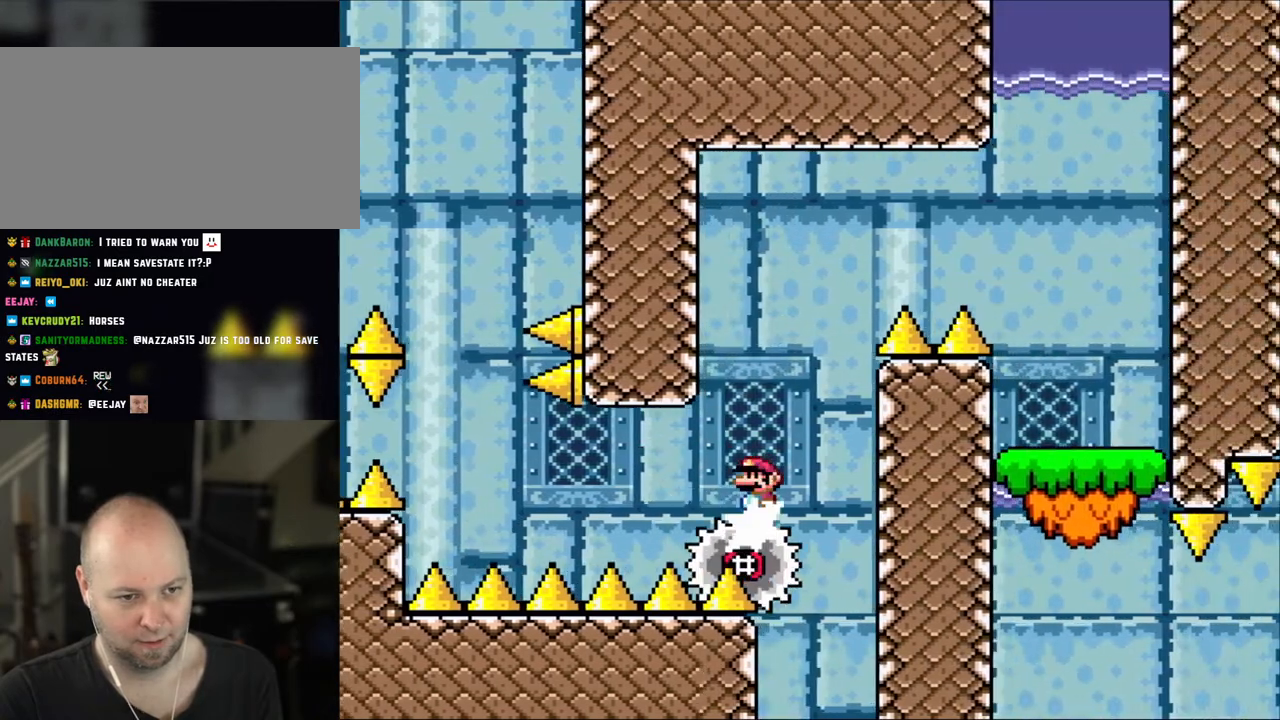
{"buttons": ["A", "X", "DPAD_RIGHT"], "events": [[50, "DPAD_UP", "down"], [100, "DPAD_LEFT", "up"], [100, "DPAD_RIGHT", "down"], [100, "DPAD_UP", "up"]]}
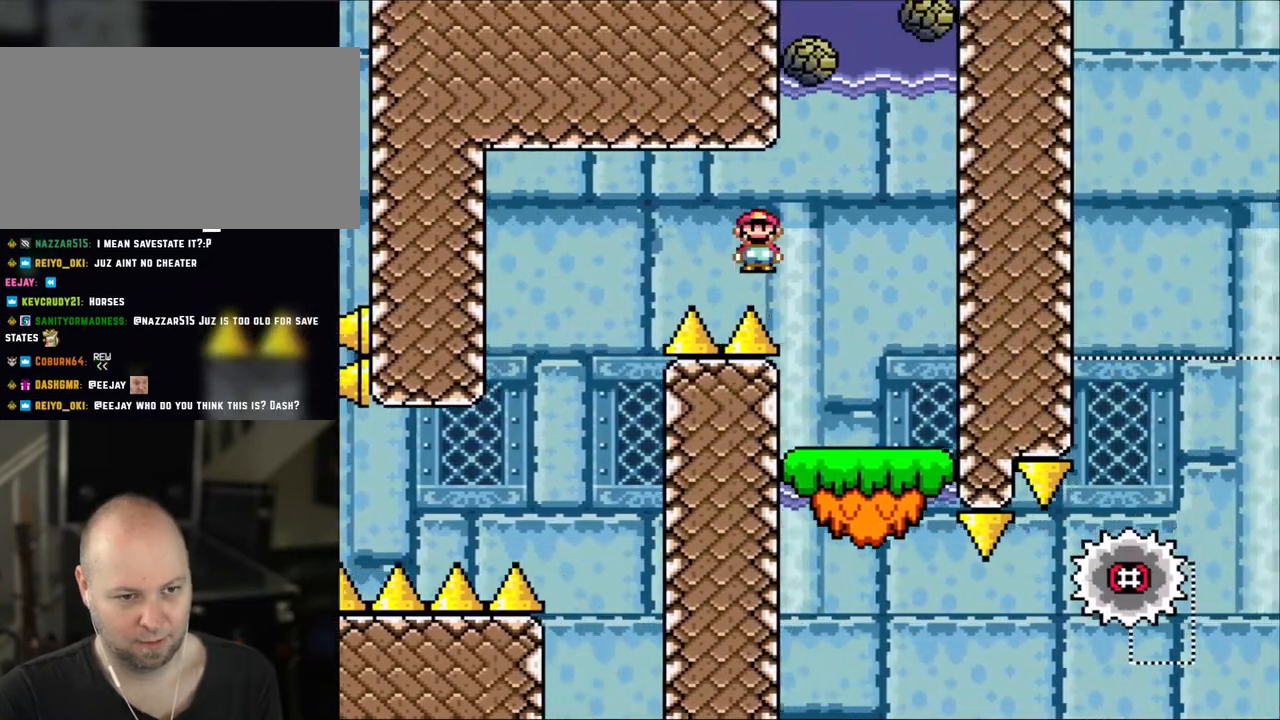
{"buttons": ["X"], "events": [[150, "A", "up"], [300, "DPAD_LEFT", "down"], [300, "DPAD_RIGHT", "up"], [450, "DPAD_LEFT", "up"]]}
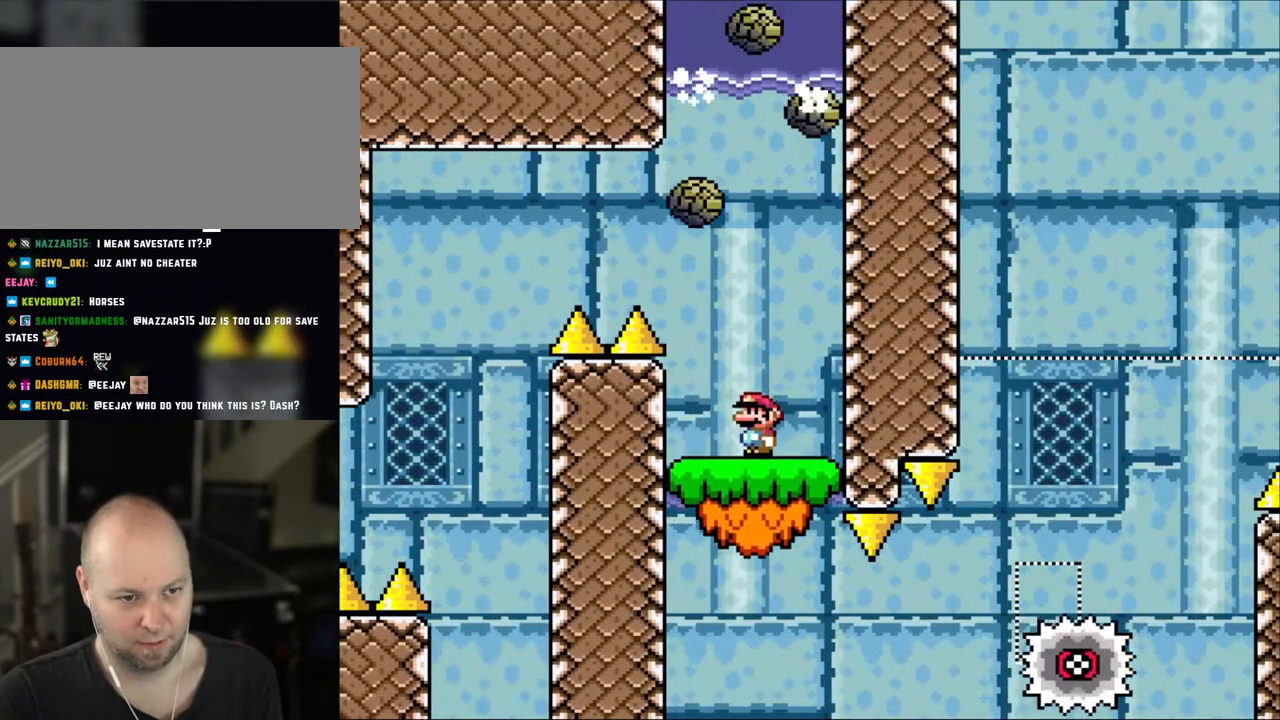
{"buttons": ["X", "DPAD_LEFT"], "events": [[500, "DPAD_LEFT", "down"]]}
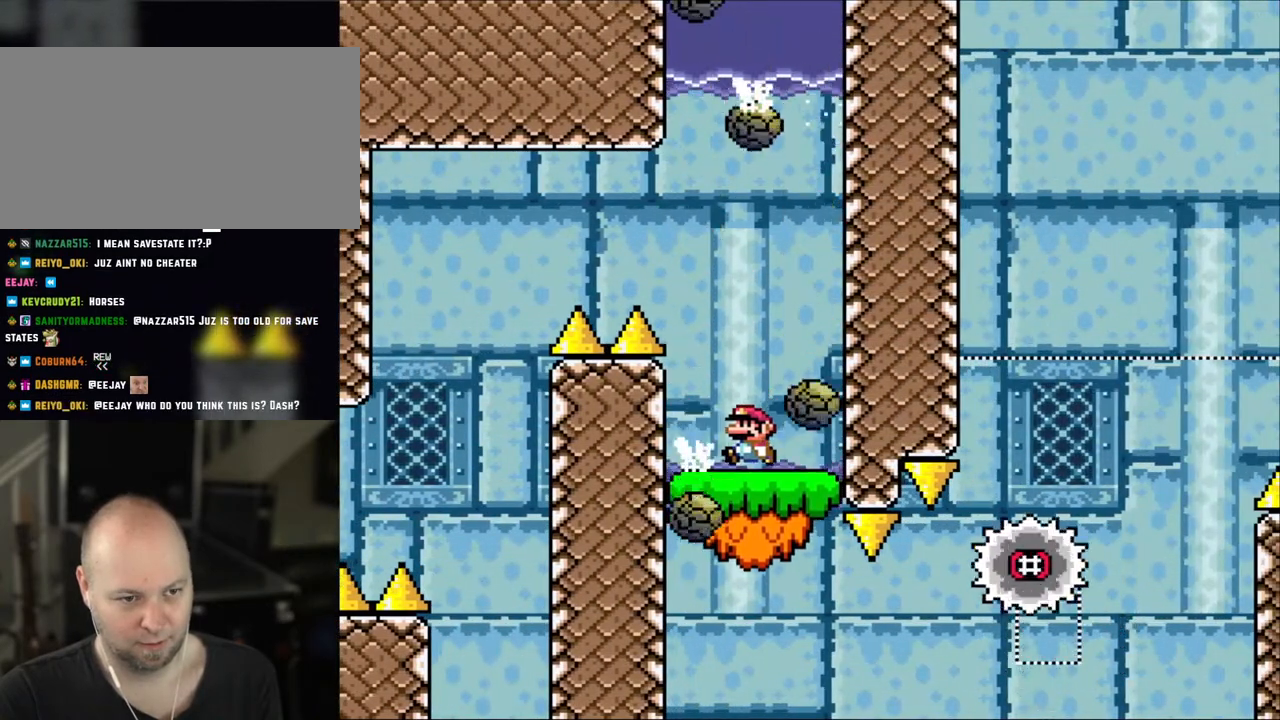
{"buttons": ["X"], "events": [[333, "DPAD_LEFT", "up"]]}
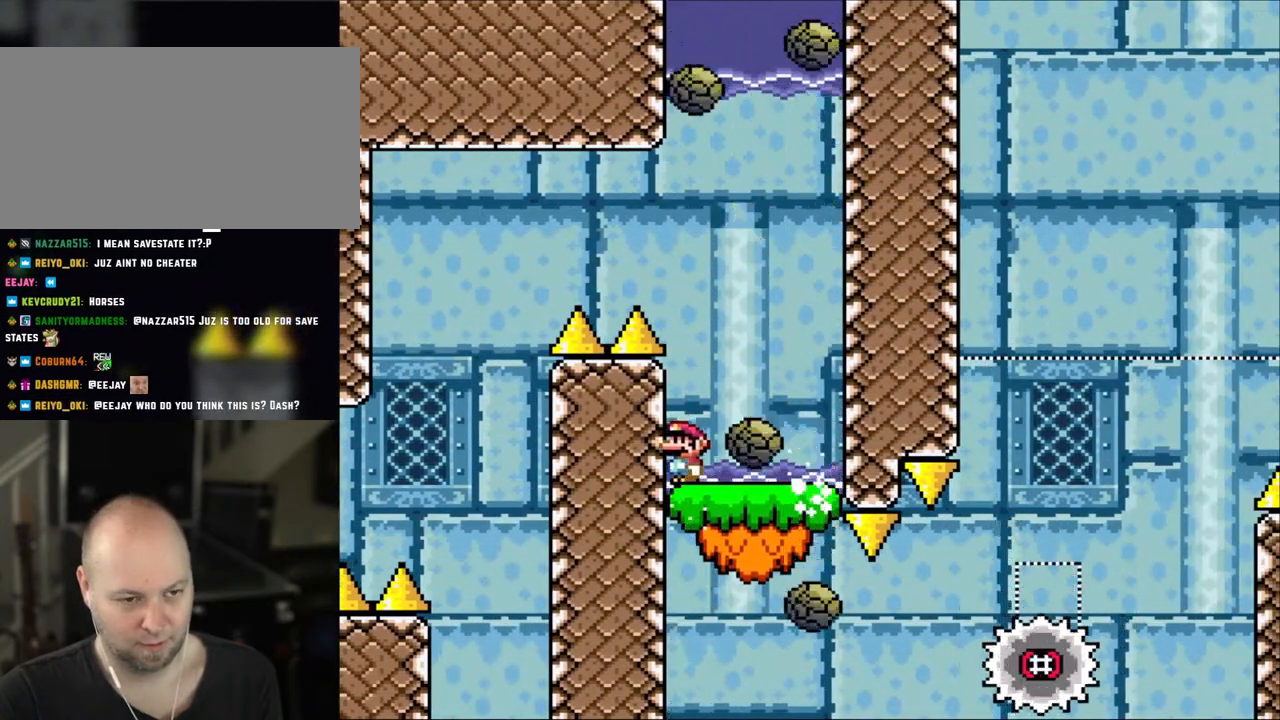
{"buttons": ["X", "DPAD_LEFT"], "events": [[183, "DPAD_RIGHT", "down"], [483, "DPAD_RIGHT", "up"], [500, "DPAD_LEFT", "down"]]}
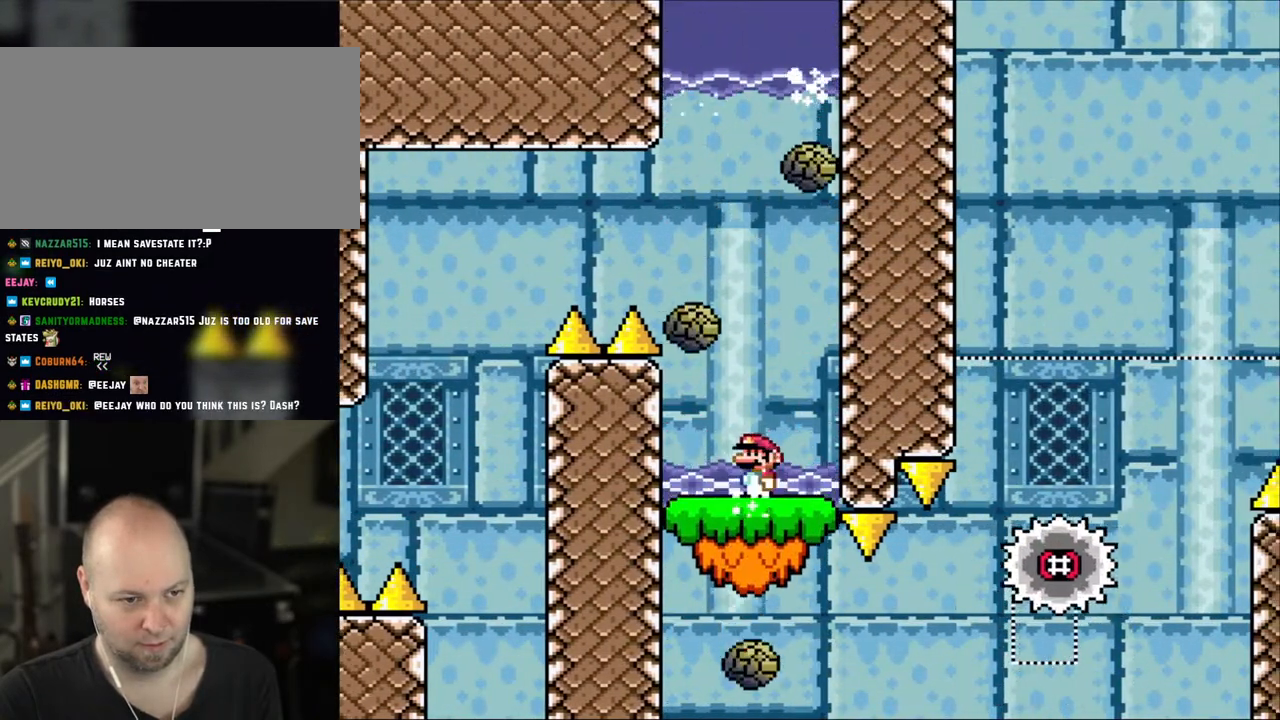
{"buttons": ["X"], "events": [[100, "DPAD_LEFT", "up"], [283, "DPAD_LEFT", "down"], [400, "DPAD_LEFT", "up"]]}
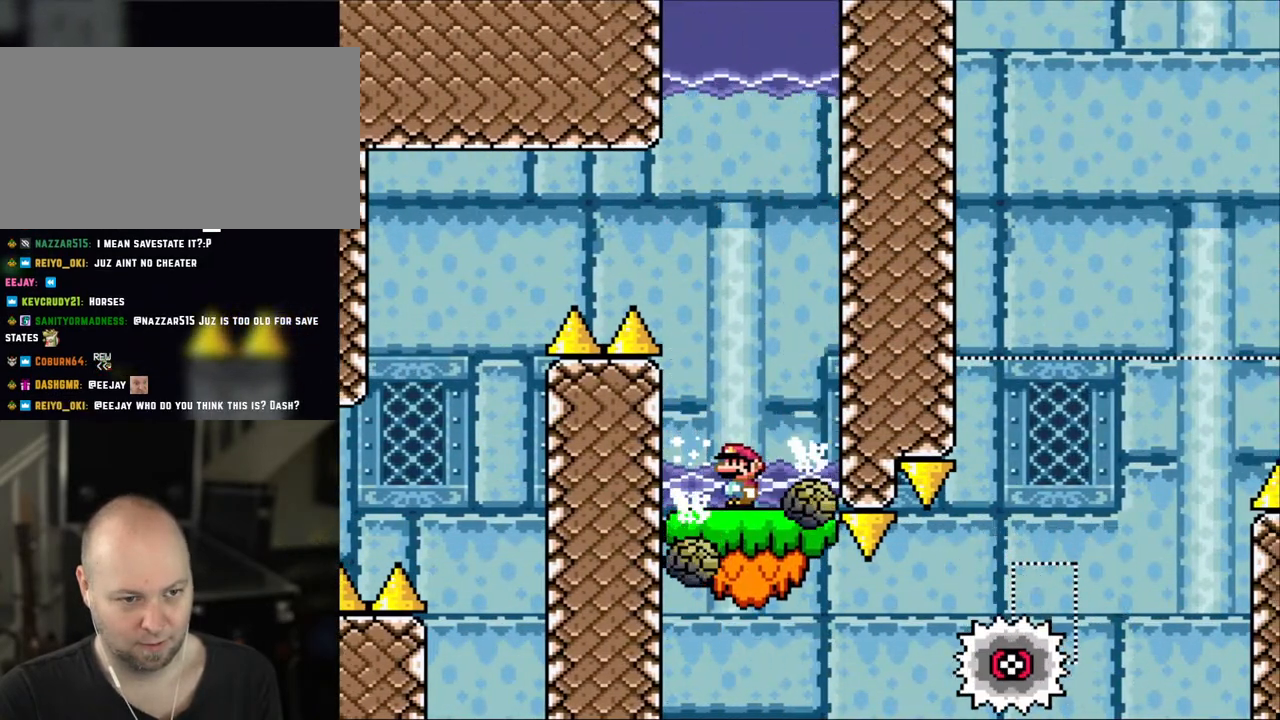
{"buttons": ["X"], "events": [[250, "DPAD_RIGHT", "down"], [300, "DPAD_RIGHT", "up"]]}
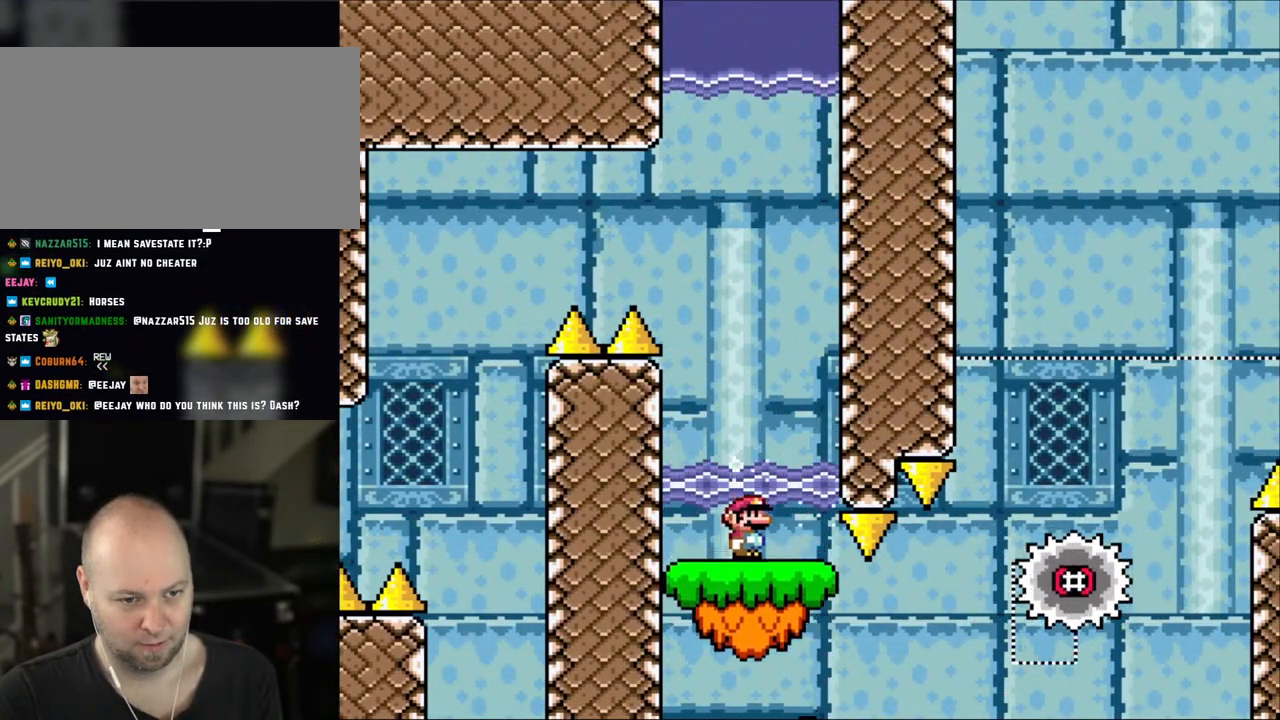
{"buttons": ["X"], "events": [[300, "DPAD_RIGHT", "down"], [500, "DPAD_RIGHT", "up"]]}
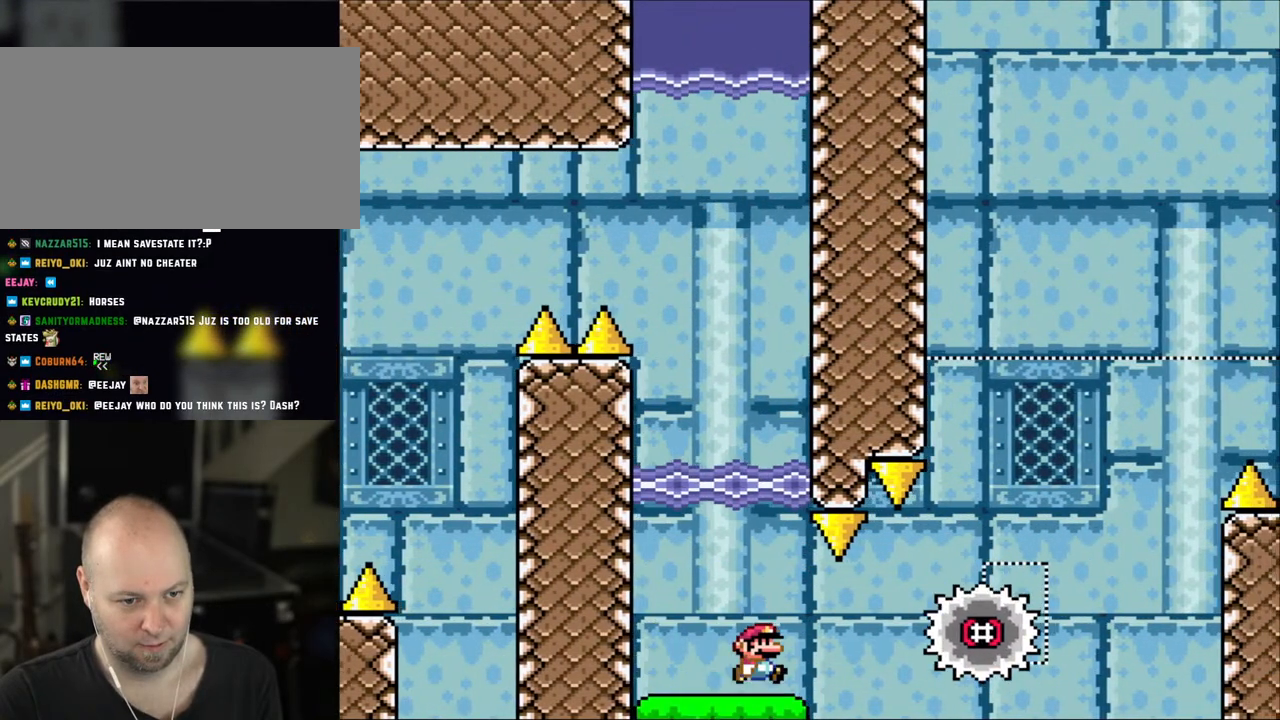
{"buttons": ["X", "DPAD_RIGHT"], "events": [[133, "DPAD_RIGHT", "down"], [283, "A", "down"], [500, "A", "up"]]}
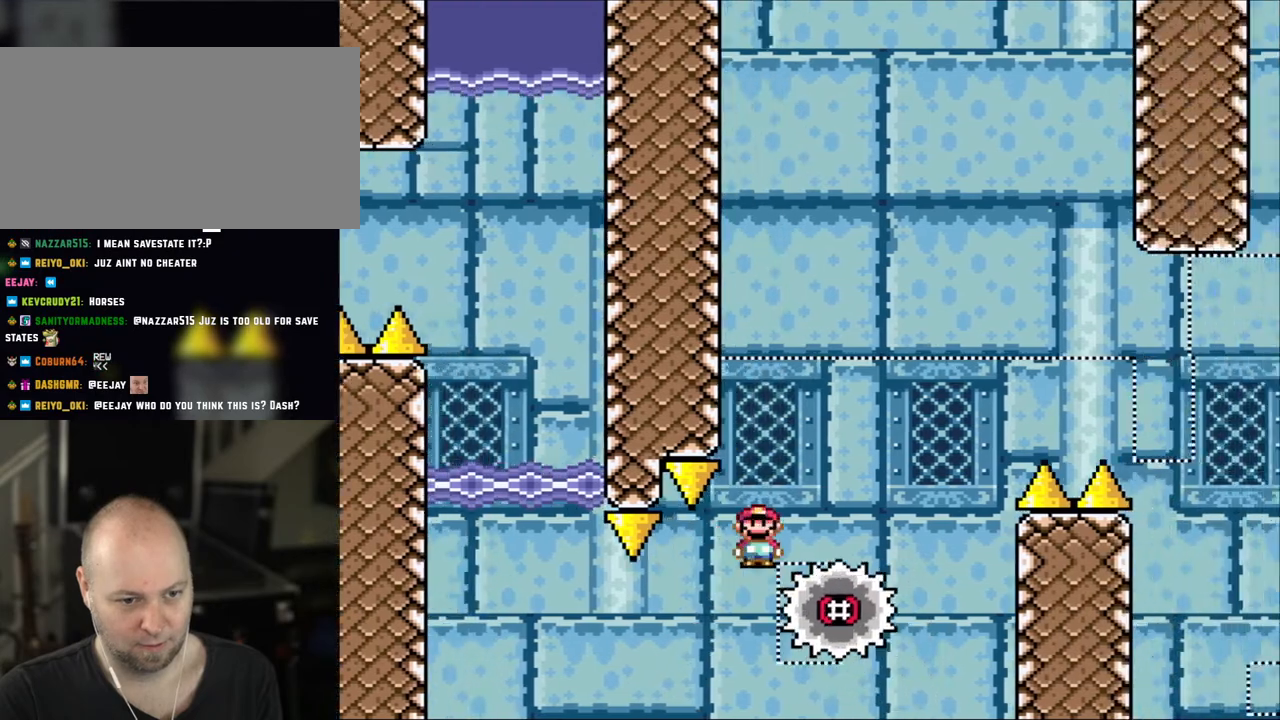
{"buttons": ["A", "X", "DPAD_RIGHT"], "events": [[100, "A", "down"]]}
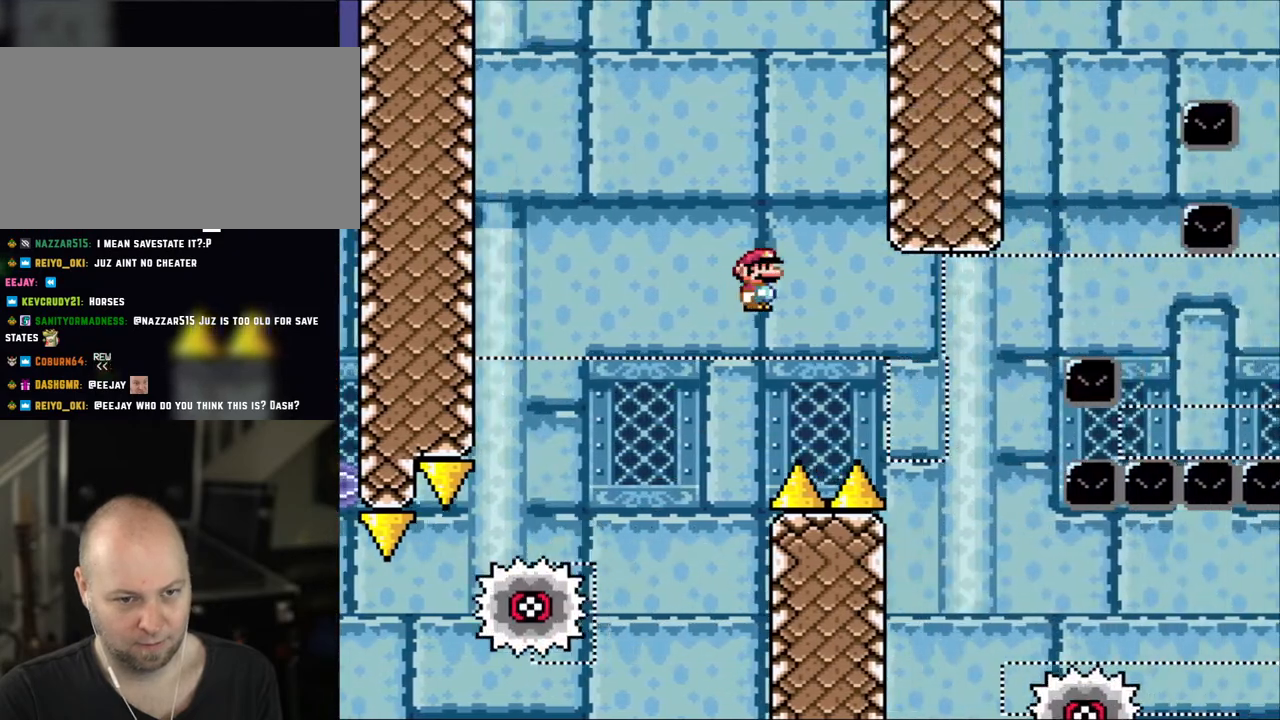
{"buttons": ["X", "DPAD_RIGHT"], "events": [[100, "A", "up"], [183, "A", "down"], [383, "A", "up"]]}
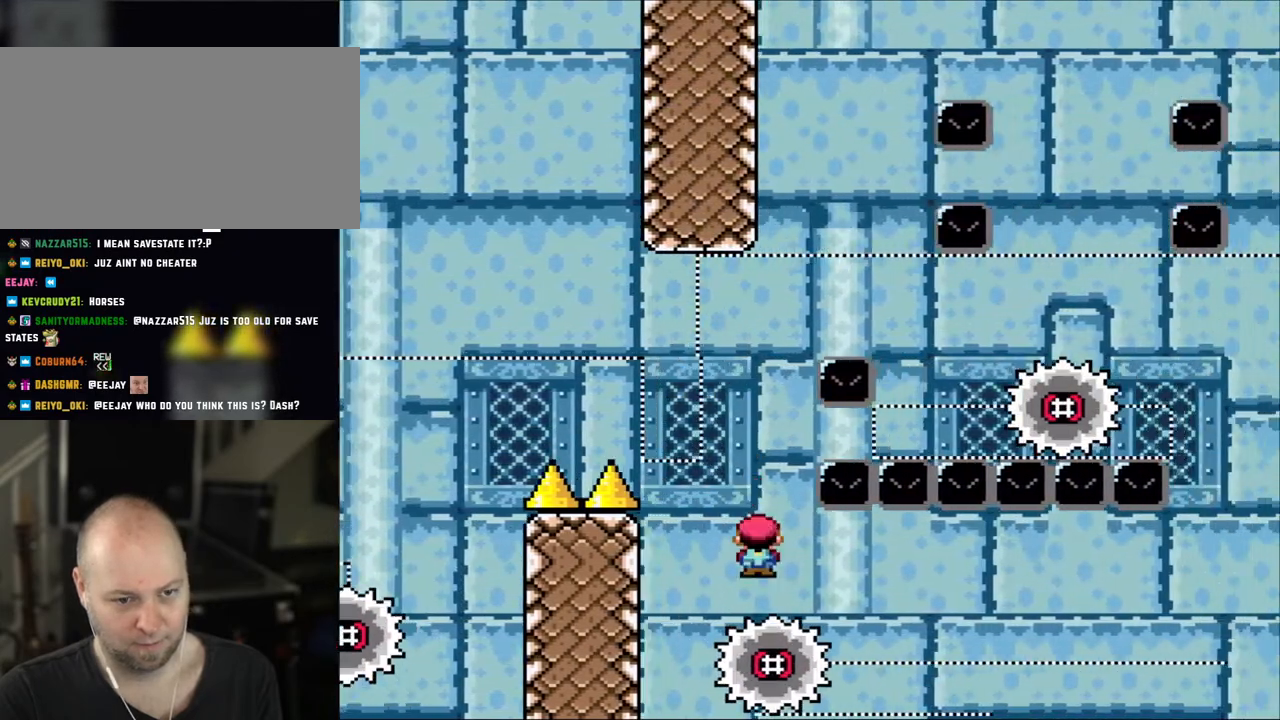
{"buttons": ["X"], "events": [[283, "DPAD_RIGHT", "up"], [300, "DPAD_LEFT", "down"], [400, "DPAD_UP", "down"], [433, "DPAD_LEFT", "up"], [433, "DPAD_RIGHT", "down"], [433, "DPAD_UP", "up"], [500, "DPAD_RIGHT", "up"]]}
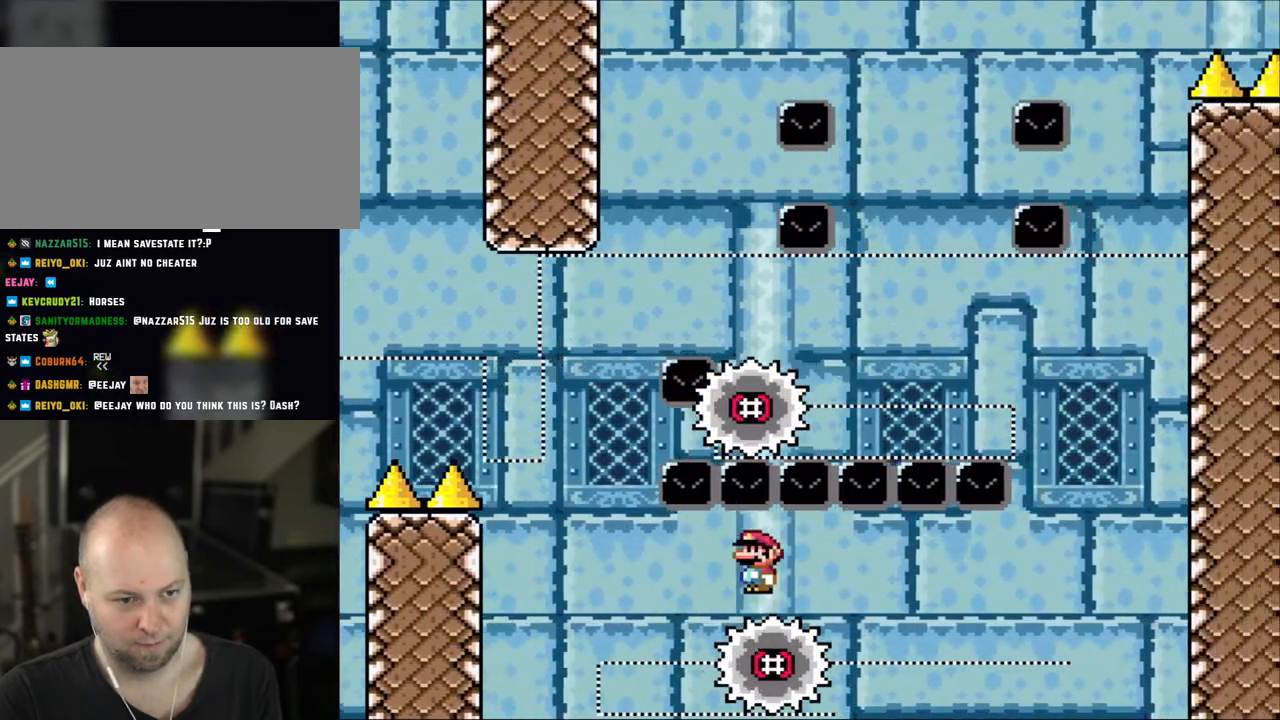
{"buttons": ["X"], "events": [[133, "DPAD_RIGHT", "down"], [200, "DPAD_RIGHT", "up"]]}
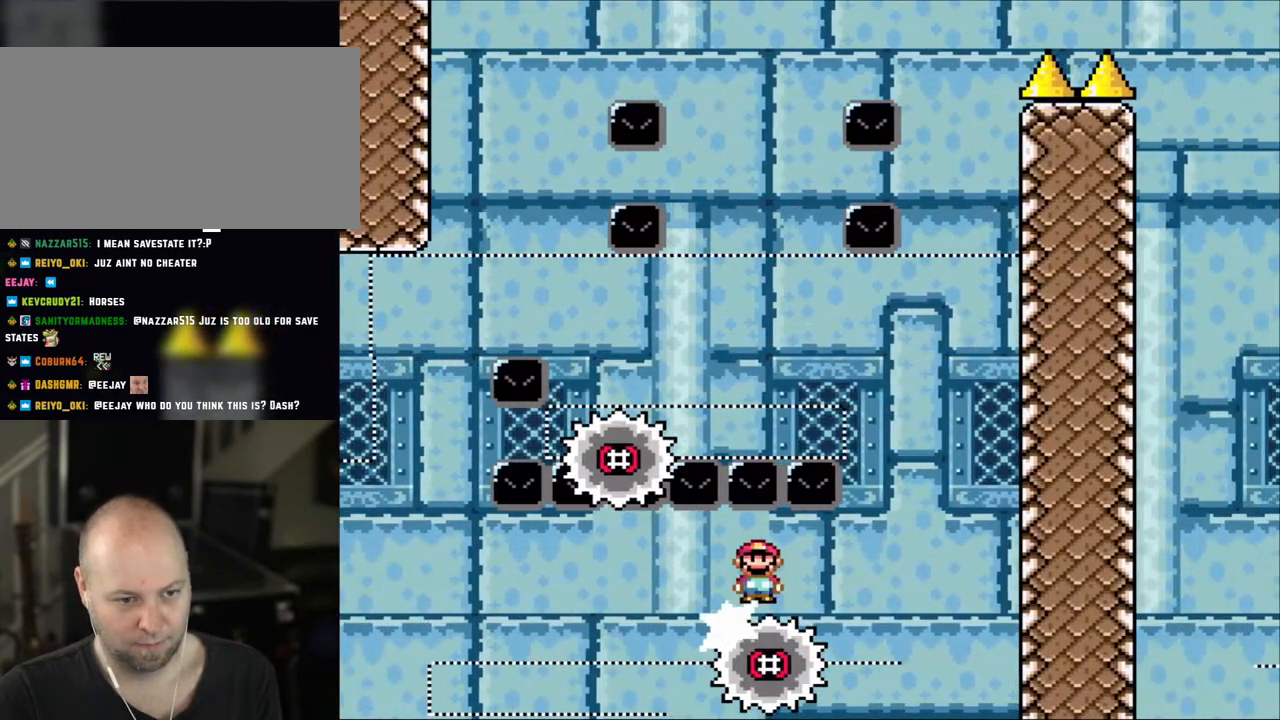
{"buttons": ["A", "X", "DPAD_LEFT"], "events": [[283, "A", "down"], [350, "DPAD_RIGHT", "down"], [450, "DPAD_RIGHT", "up"], [450, "DPAD_UP", "down"], [483, "DPAD_LEFT", "down"], [483, "DPAD_UP", "up"]]}
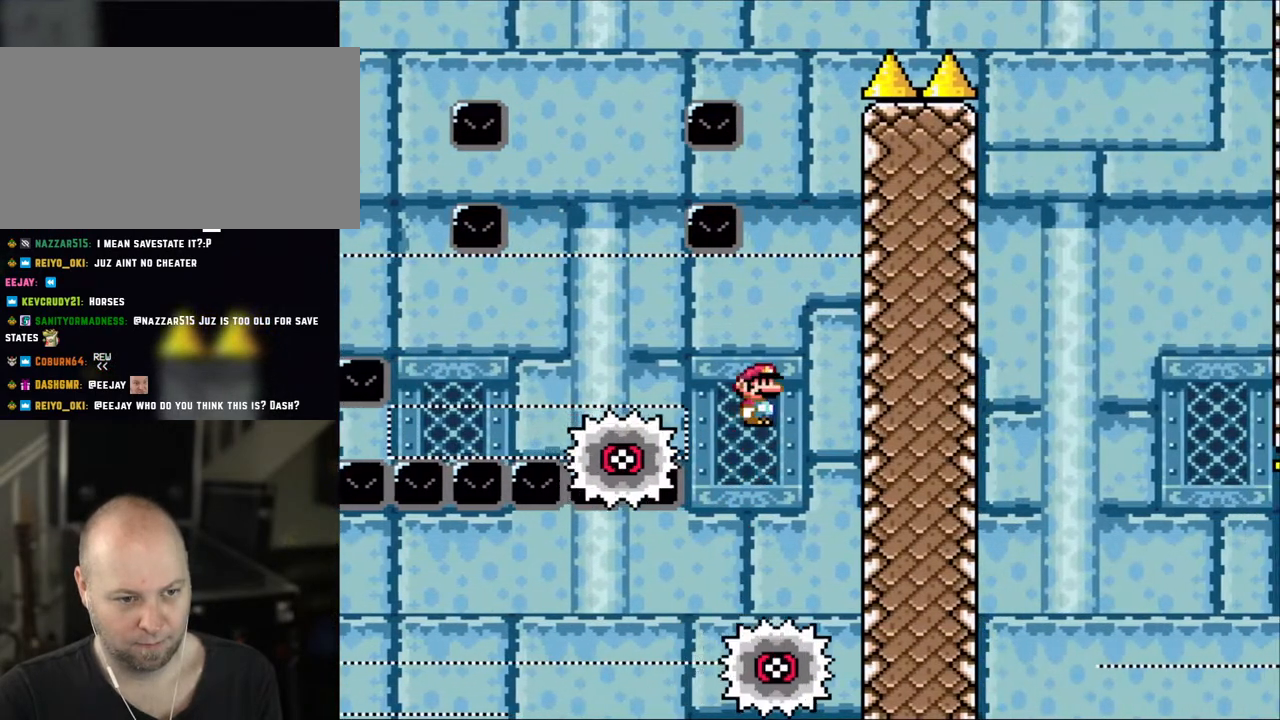
{"buttons": ["X"], "events": [[300, "A", "up"], [350, "DPAD_LEFT", "up"]]}
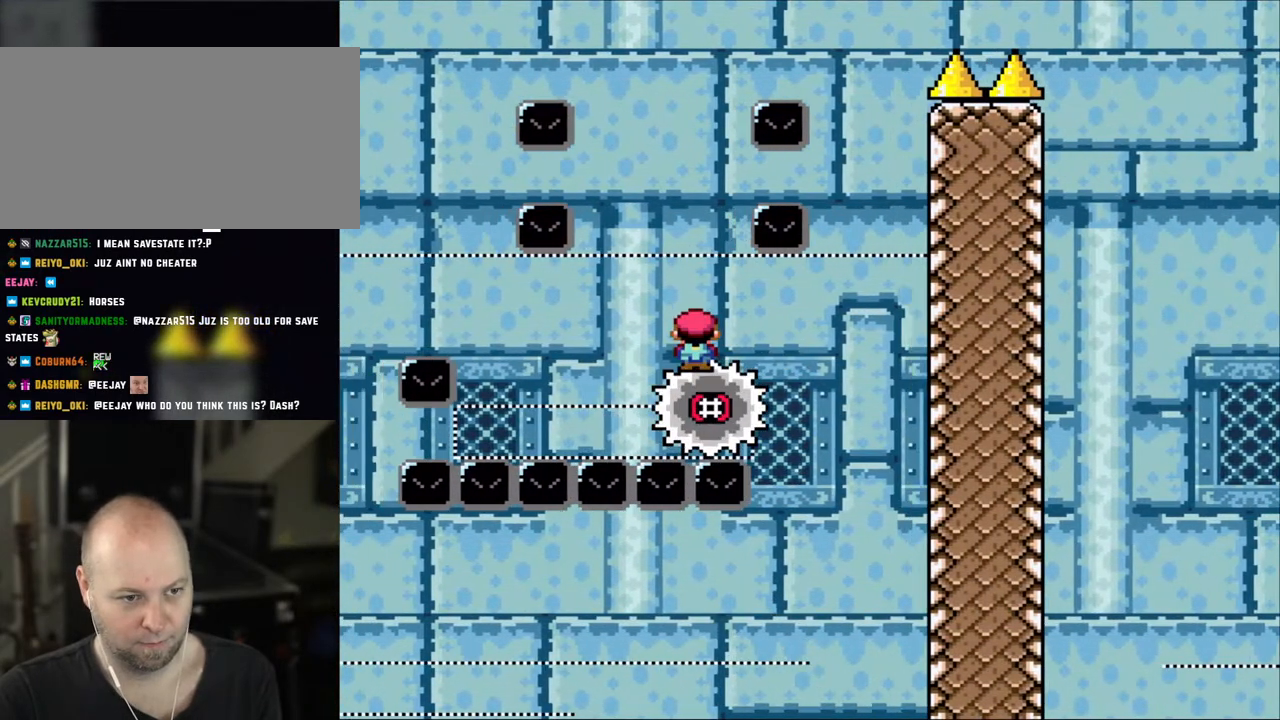
{"buttons": ["X"], "events": []}
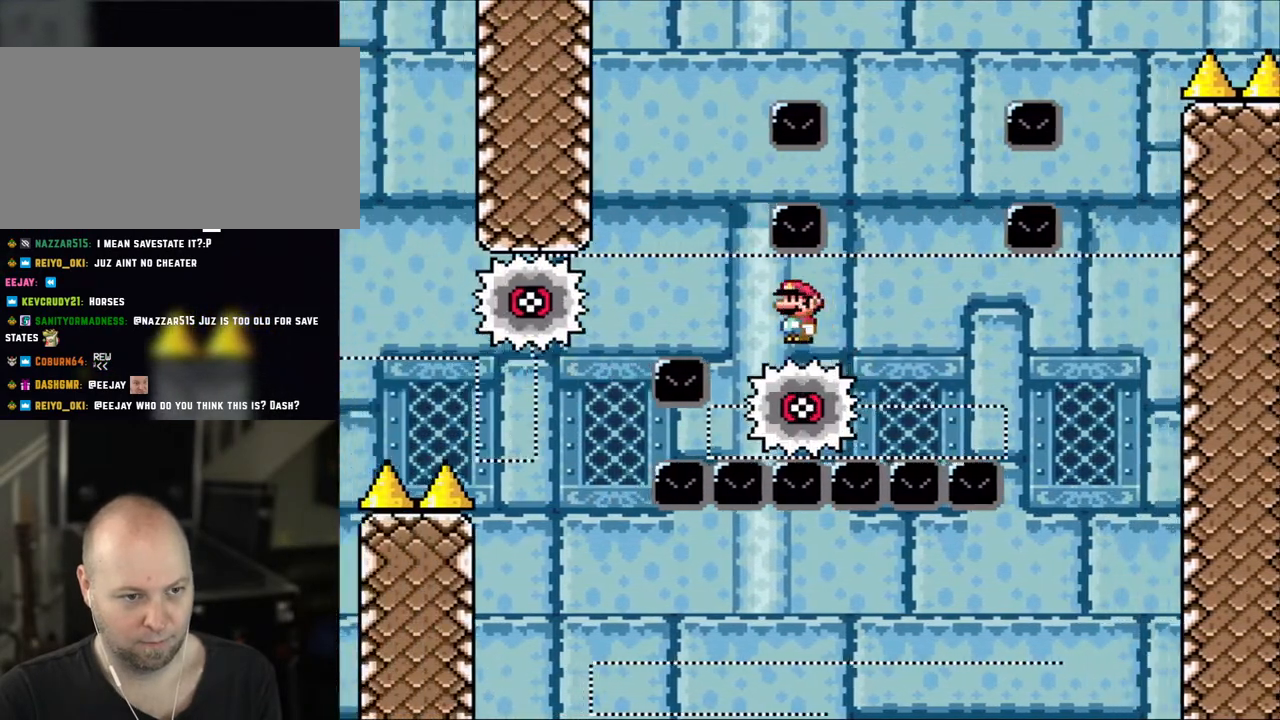
{"buttons": ["X"], "events": [[200, "A", "down"], [483, "A", "up"]]}
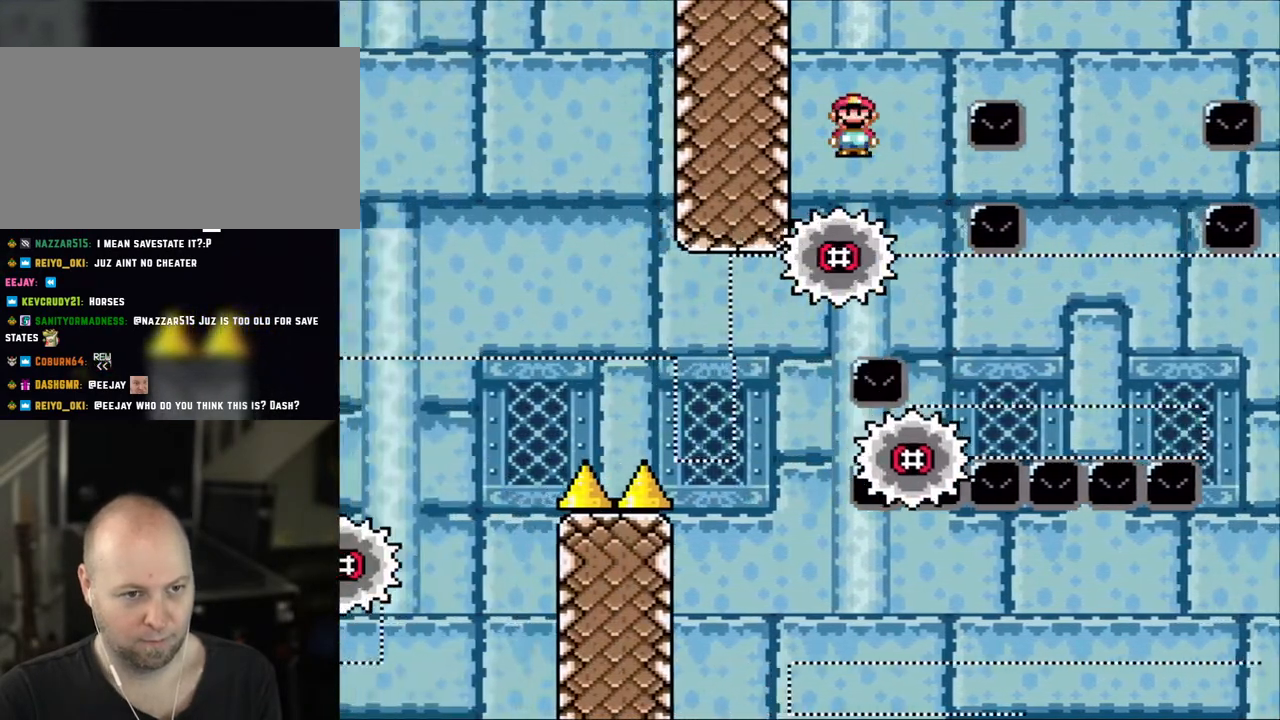
{"buttons": ["X", "DPAD_RIGHT"], "events": [[100, "DPAD_RIGHT", "down"], [200, "A", "down"], [200, "DPAD_RIGHT", "up"], [250, "DPAD_RIGHT", "down"], [500, "A", "up"]]}
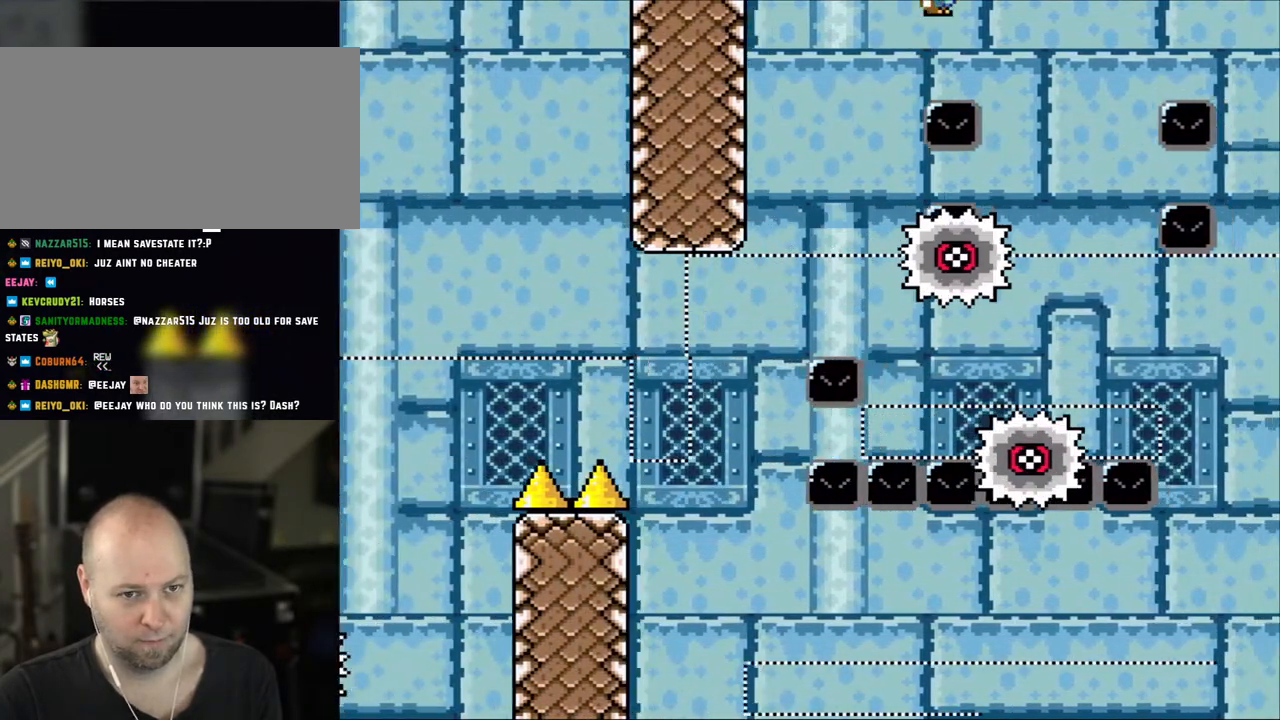
{"buttons": ["A", "X", "DPAD_RIGHT"], "events": [[333, "DPAD_LEFT", "down"], [333, "DPAD_RIGHT", "up"], [383, "DPAD_LEFT", "up"], [400, "DPAD_RIGHT", "down"], [450, "A", "down"]]}
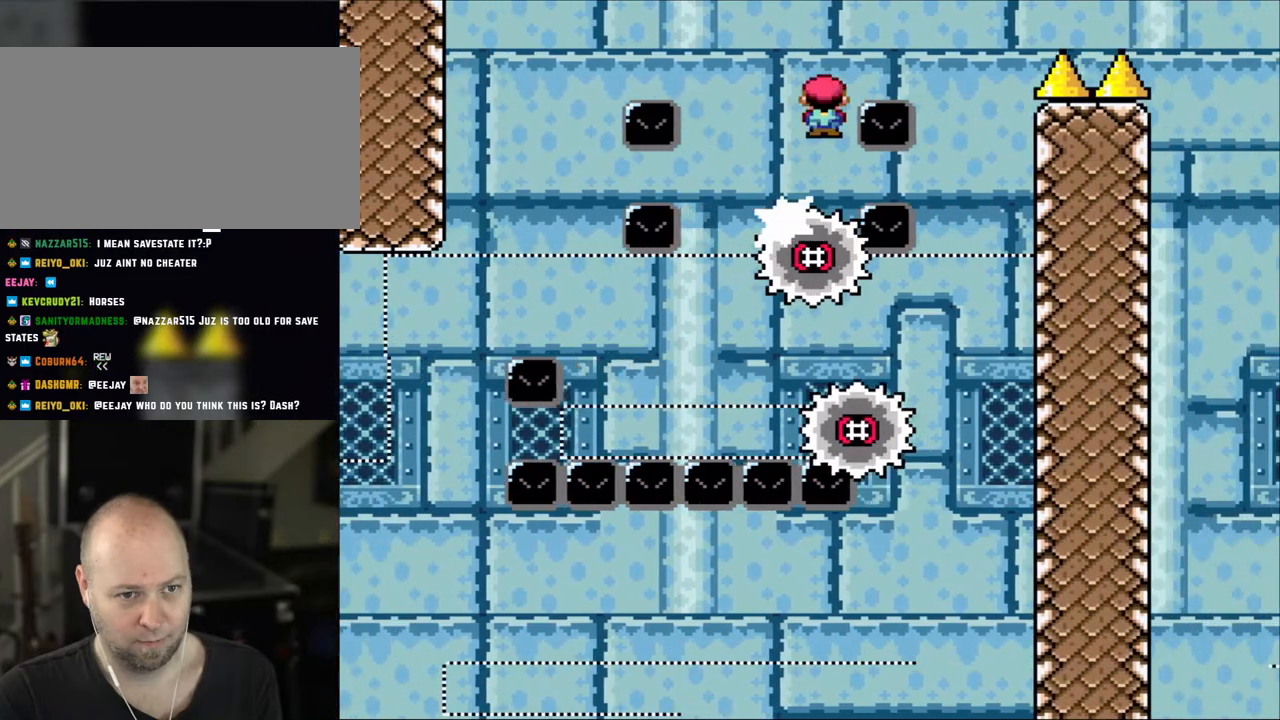
{"buttons": ["X", "DPAD_LEFT"], "events": [[183, "A", "up"], [383, "DPAD_UP", "down"], [400, "DPAD_LEFT", "down"], [400, "DPAD_RIGHT", "up"], [400, "DPAD_UP", "up"]]}
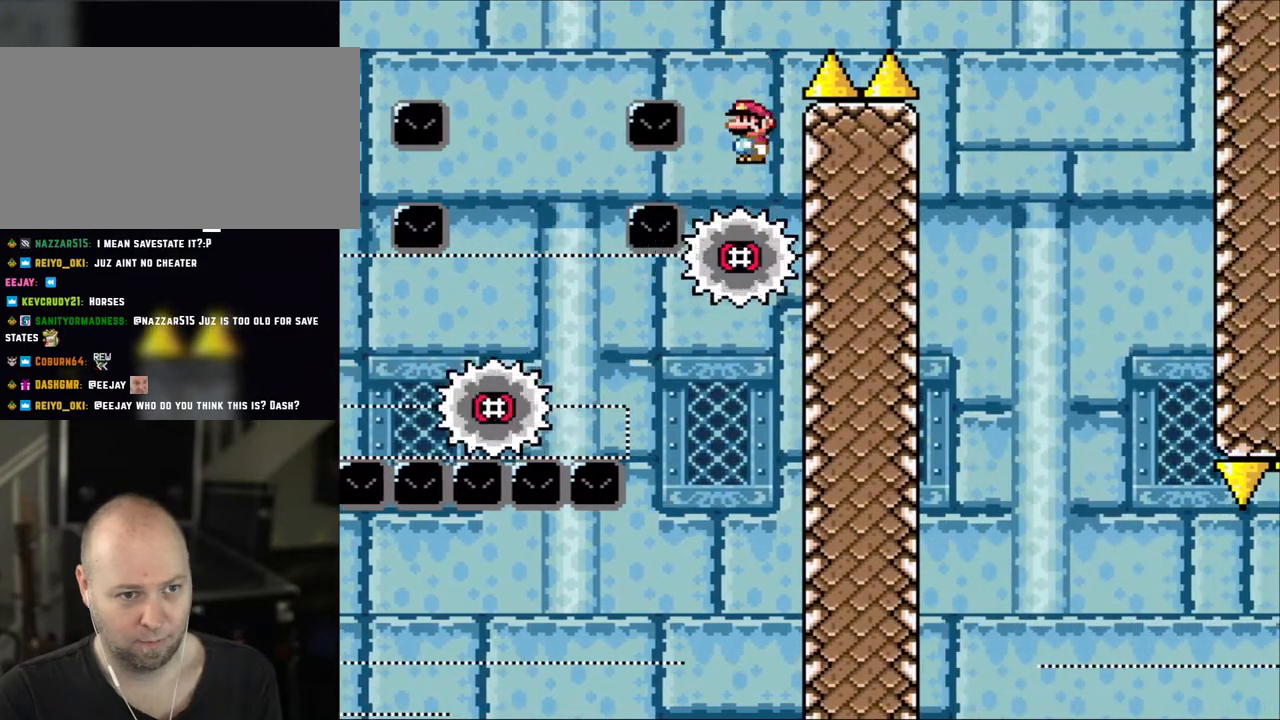
{"buttons": ["A", "X", "DPAD_RIGHT"], "events": [[100, "DPAD_LEFT", "up"], [100, "DPAD_UP", "down"], [150, "A", "down"], [150, "DPAD_RIGHT", "down"], [150, "DPAD_UP", "up"], [350, "DPAD_RIGHT", "up"], [450, "DPAD_RIGHT", "down"]]}
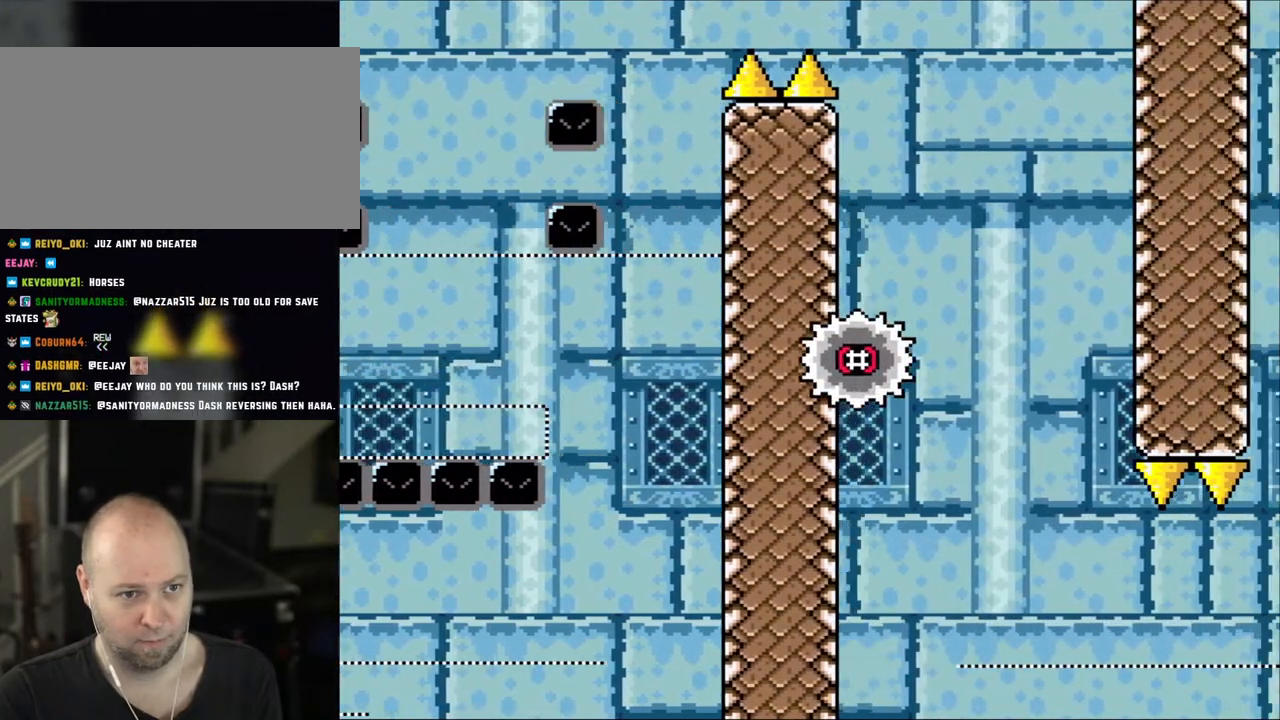
{"buttons": ["X", "DPAD_UP", "DPAD_LEFT"], "events": [[83, "A", "up"], [450, "DPAD_RIGHT", "up"], [450, "DPAD_UP", "down"], [483, "DPAD_LEFT", "down"], [483, "DPAD_UP", "up"], [500, "DPAD_UP", "down"]]}
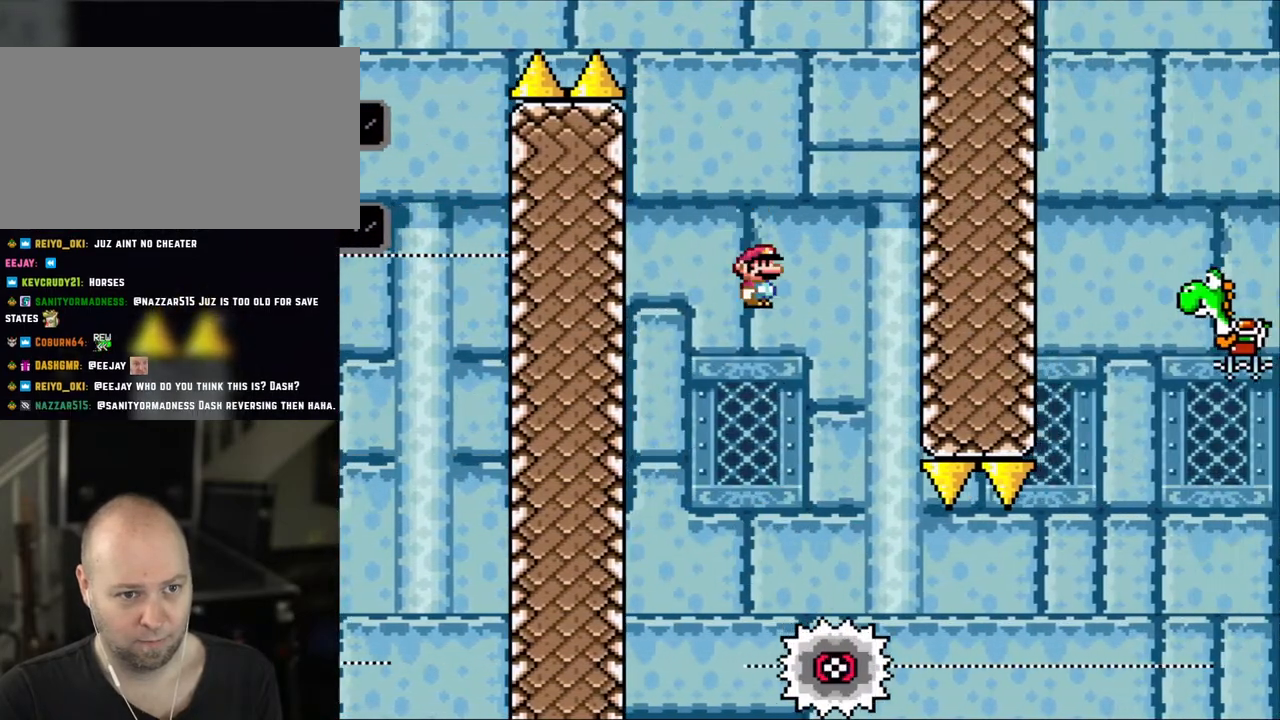
{"buttons": ["X", "DPAD_RIGHT"], "events": [[50, "DPAD_LEFT", "up"], [50, "DPAD_RIGHT", "down"], [50, "DPAD_UP", "up"]]}
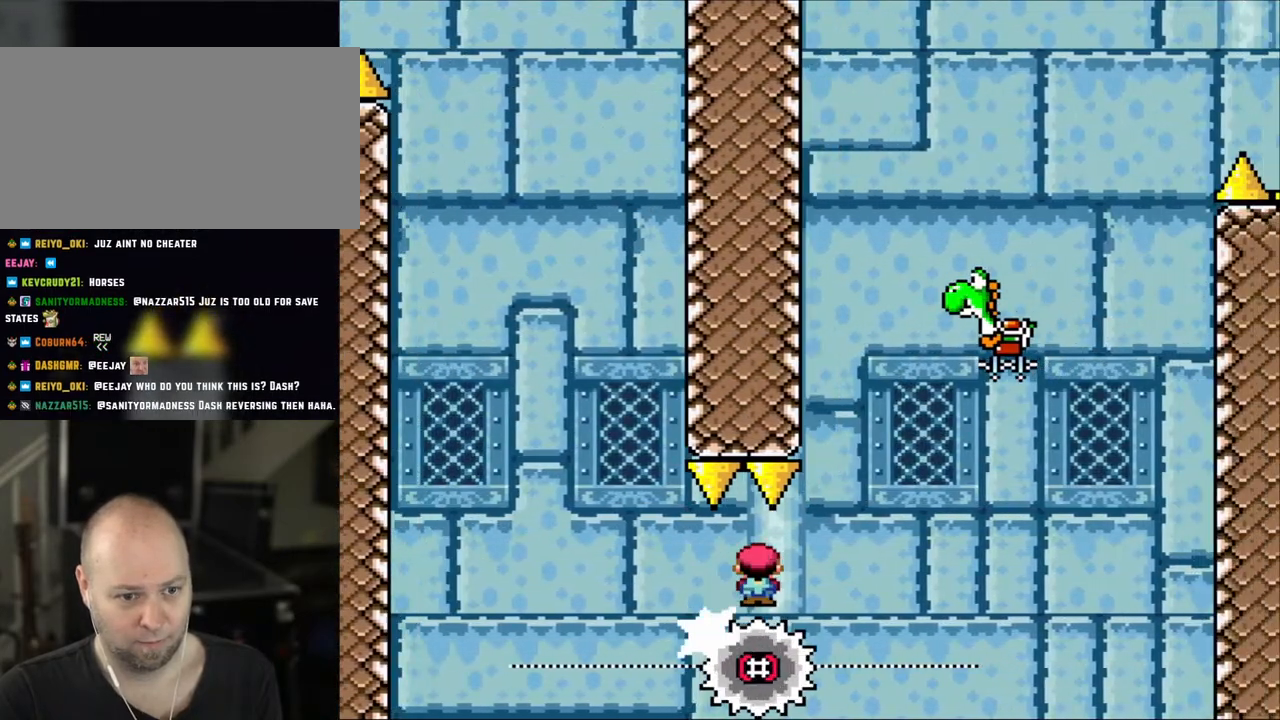
{"buttons": ["X", "DPAD_RIGHT"], "events": [[300, "DPAD_RIGHT", "up"], [300, "DPAD_UP", "down"], [350, "DPAD_LEFT", "down"], [350, "DPAD_UP", "up"], [450, "DPAD_LEFT", "up"], [483, "DPAD_RIGHT", "down"]]}
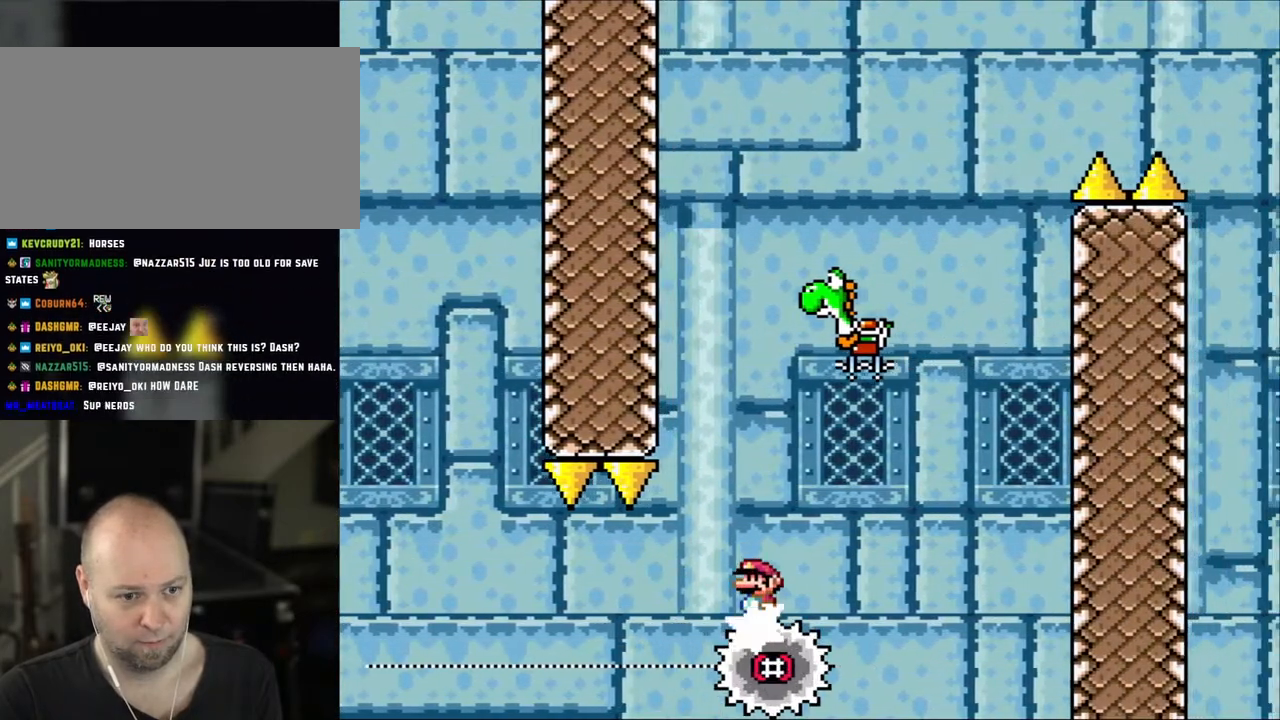
{"buttons": ["A", "X", "DPAD_RIGHT"], "events": [[50, "A", "down"], [100, "DPAD_RIGHT", "up"], [300, "DPAD_RIGHT", "down"]]}
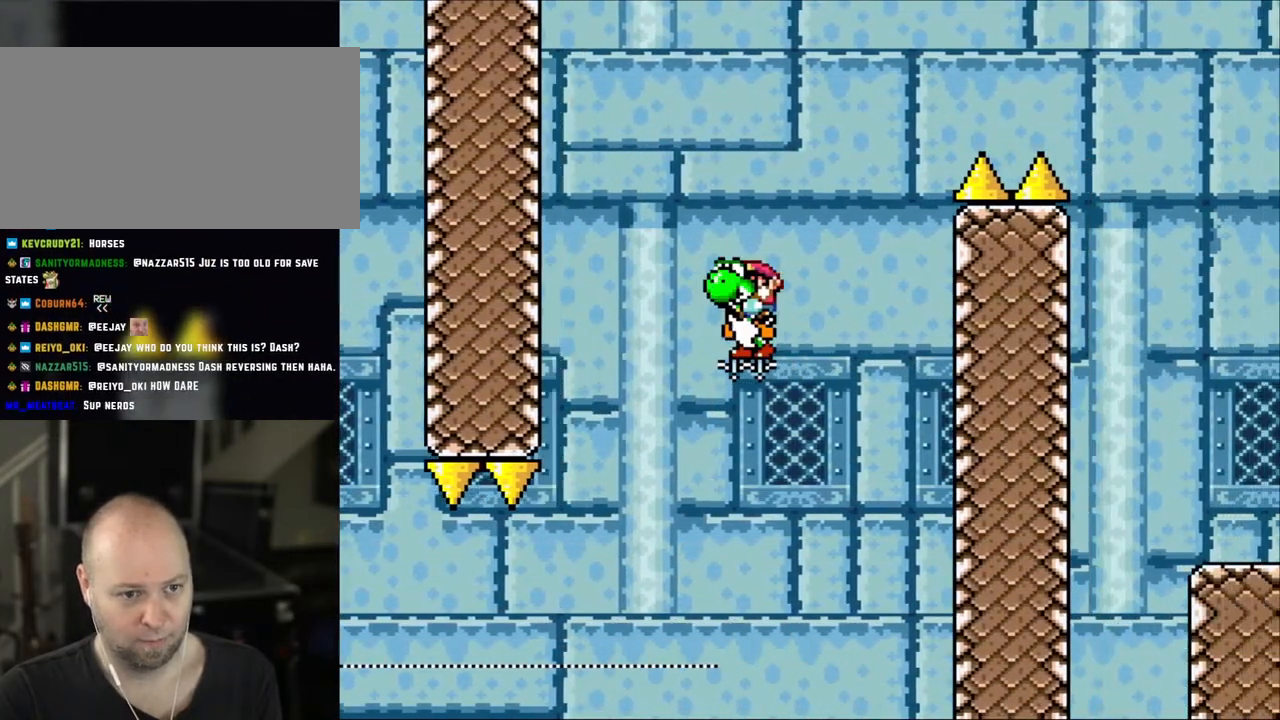
{"buttons": ["A", "X", "DPAD_RIGHT"], "events": [[150, "A", "up"], [283, "A", "down"]]}
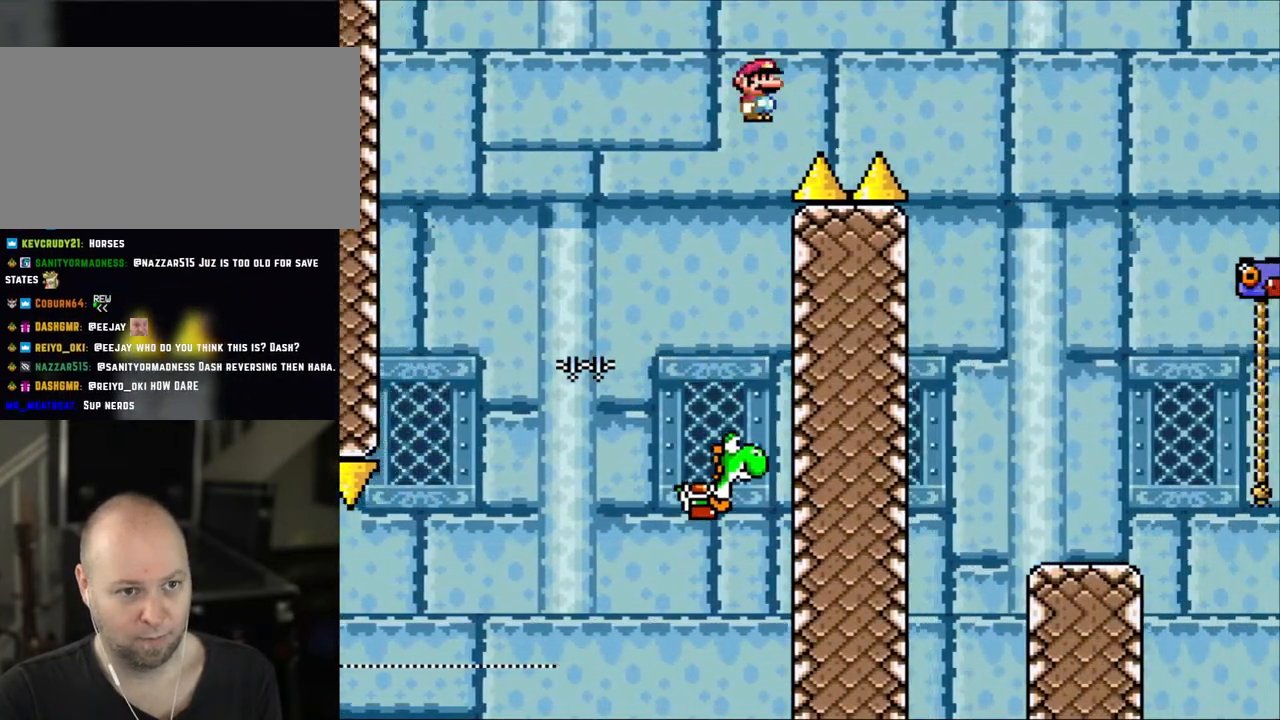
{"buttons": ["X", "DPAD_RIGHT"], "events": [[350, "A", "up"]]}